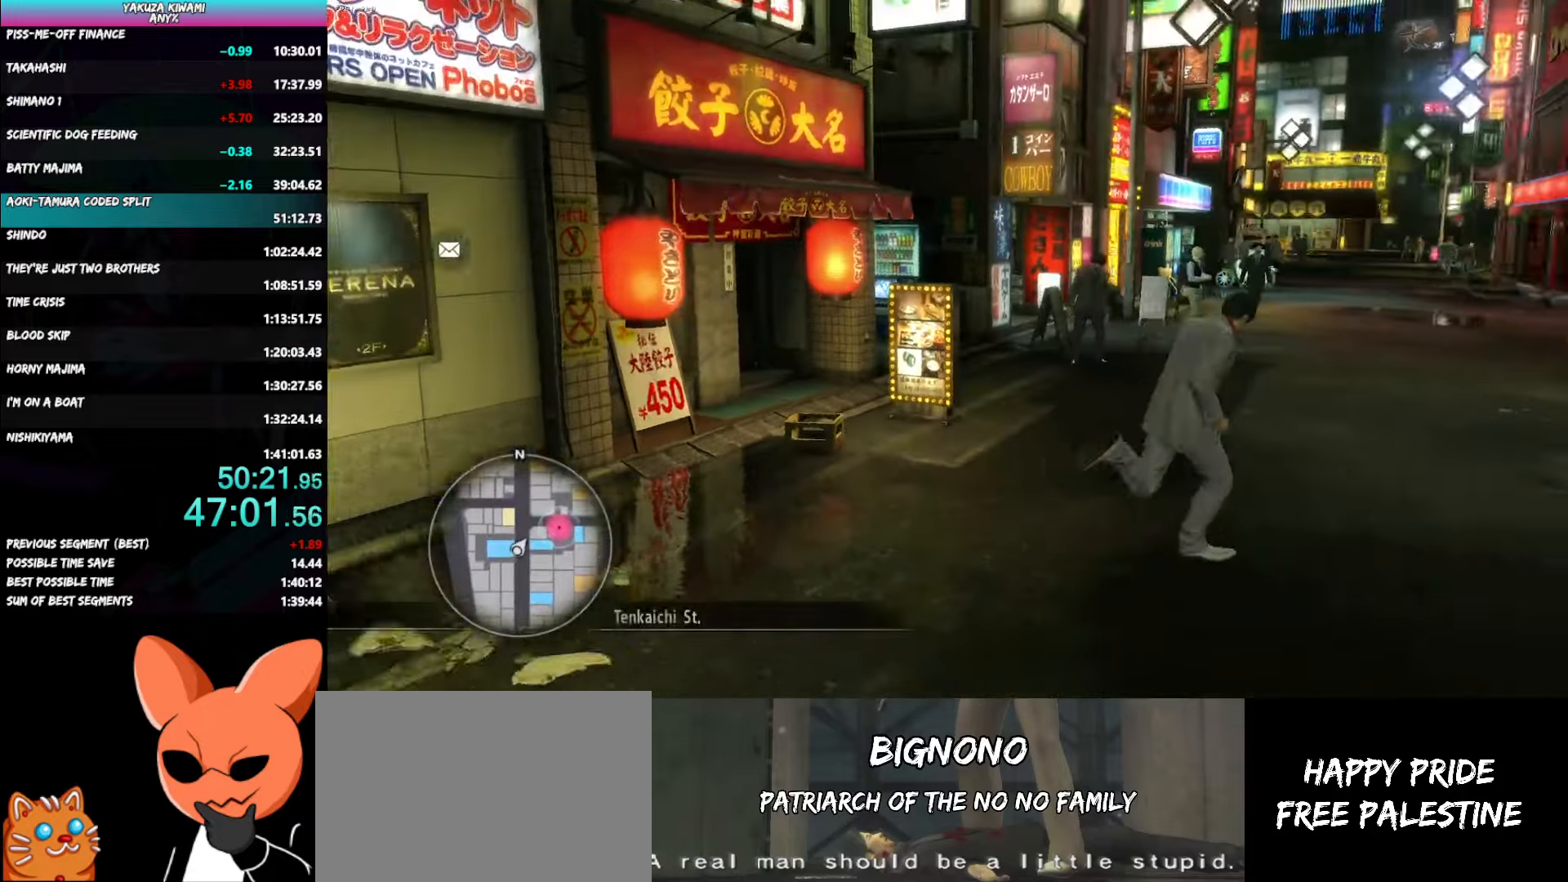
Gameplay with a controller (Xbox layout); each line is a JSON object with the inputs held at the frame after it. "events" lists button and stick changes between this image and that frame as [ms after this image, input, new state], when the widget could be followed in between. Not read: START.
{"buttons": ["A"], "left_stick": "up", "right_stick": "right", "events": [[67, "left_stick", "up"]]}
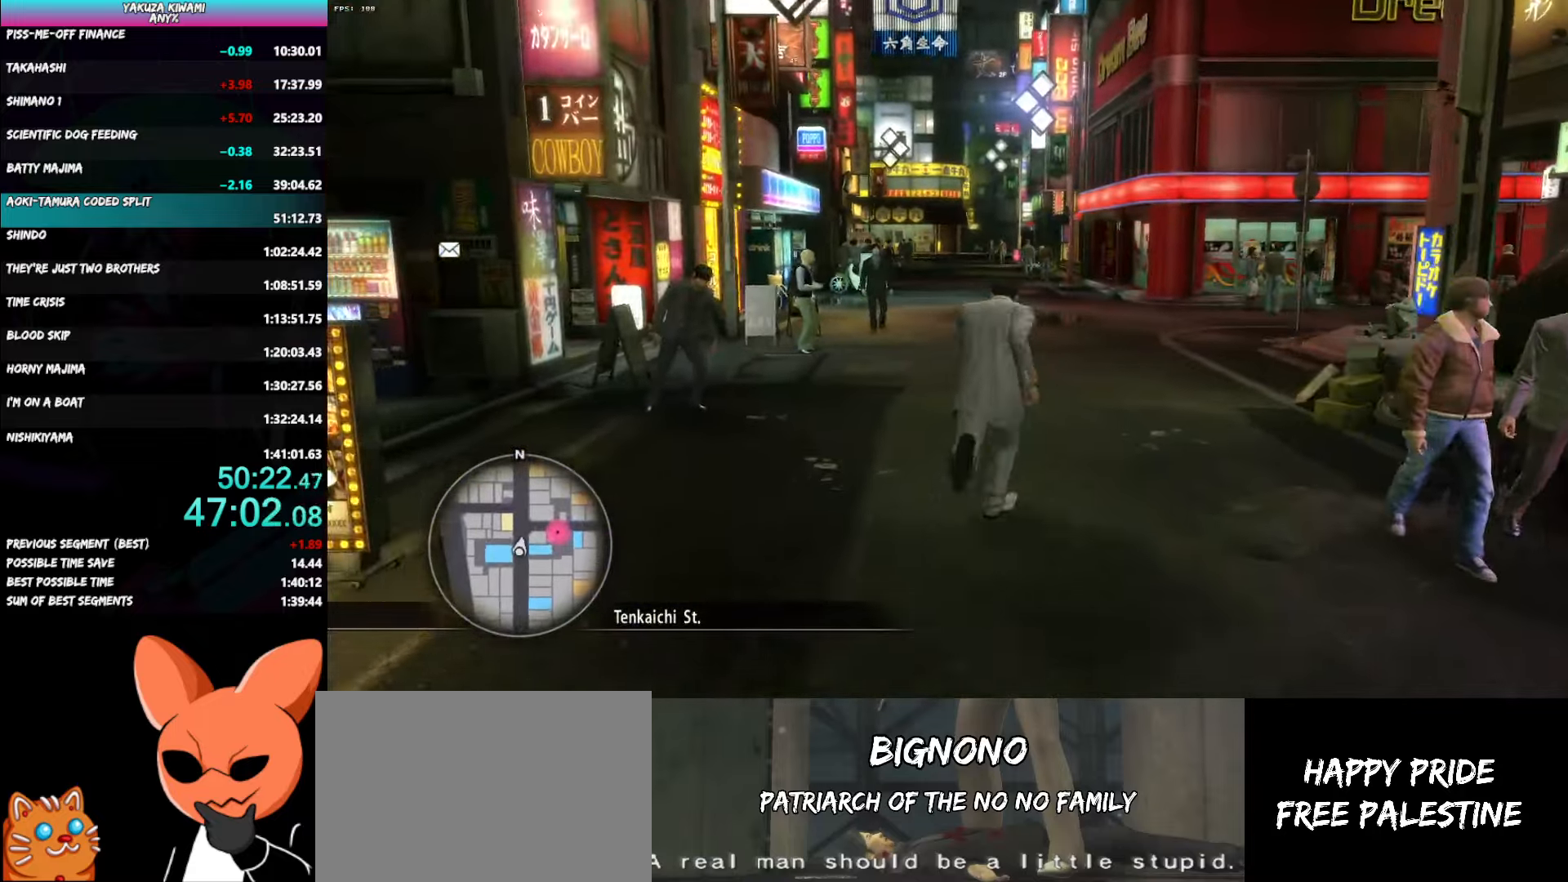
{"buttons": ["A"], "left_stick": "up", "right_stick": "right", "events": [[317, "left_stick", "up-right"], [450, "left_stick", "up"]]}
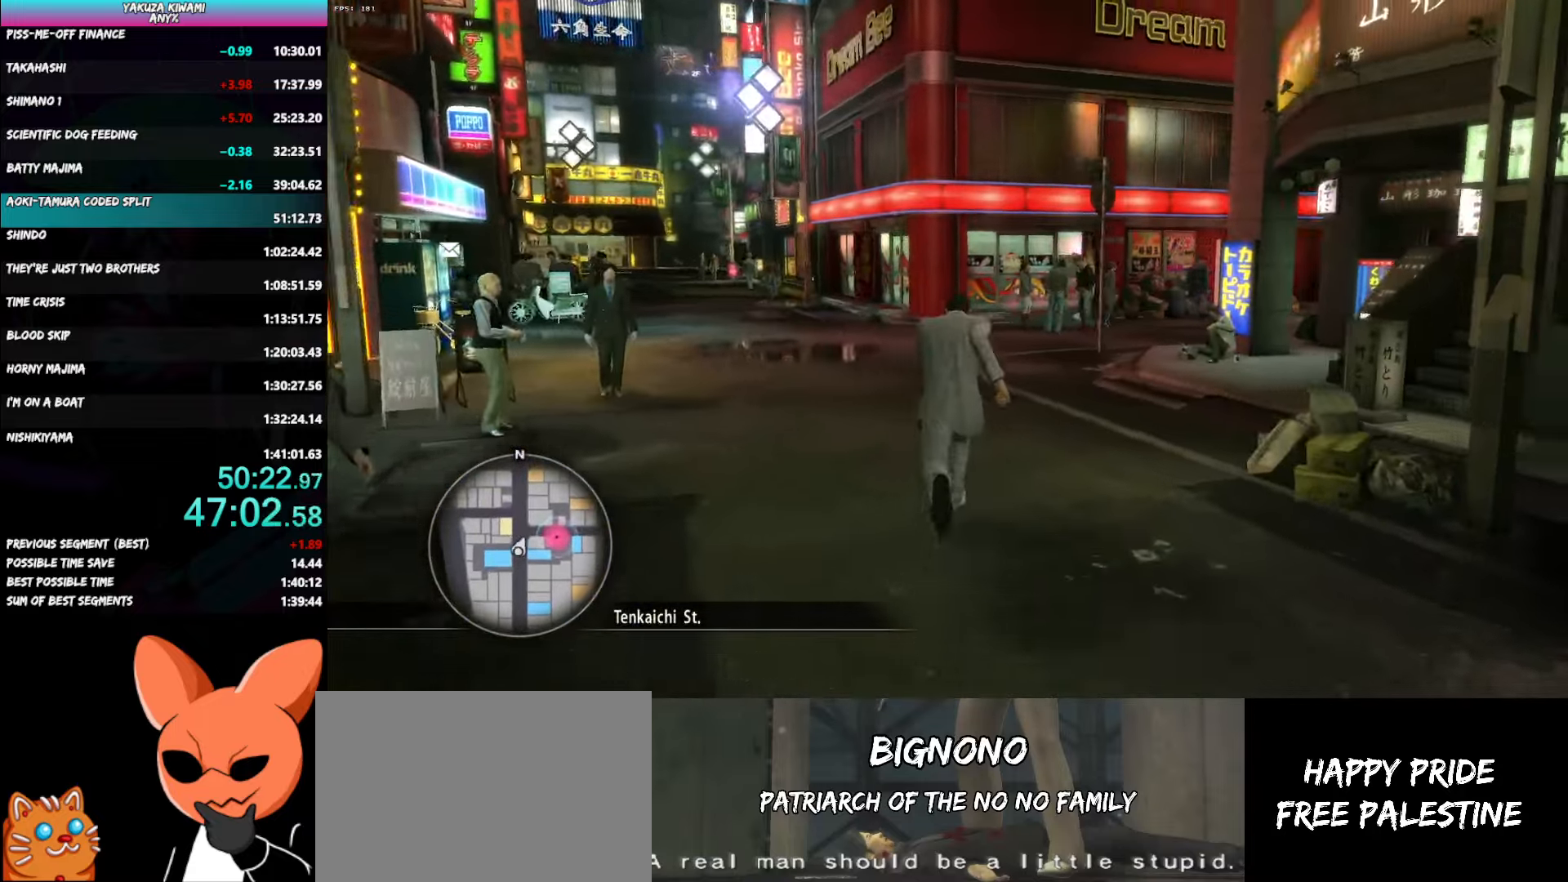
{"buttons": ["A"], "left_stick": "up", "right_stick": "right", "events": [[67, "left_stick", "up-left"], [200, "left_stick", "up"]]}
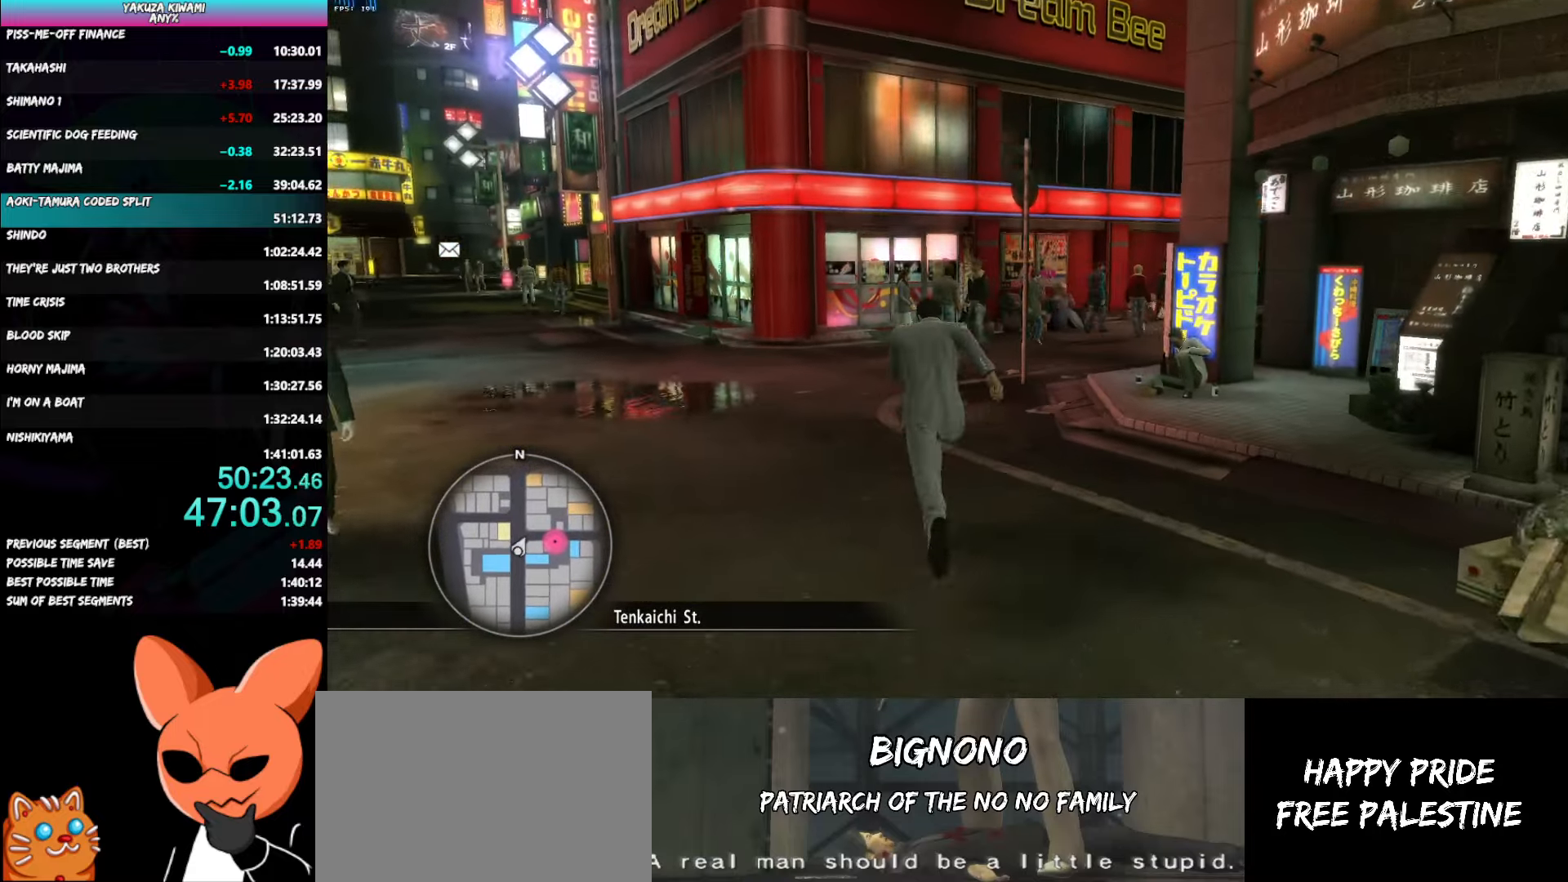
{"buttons": ["A"], "left_stick": "up", "right_stick": "right", "events": []}
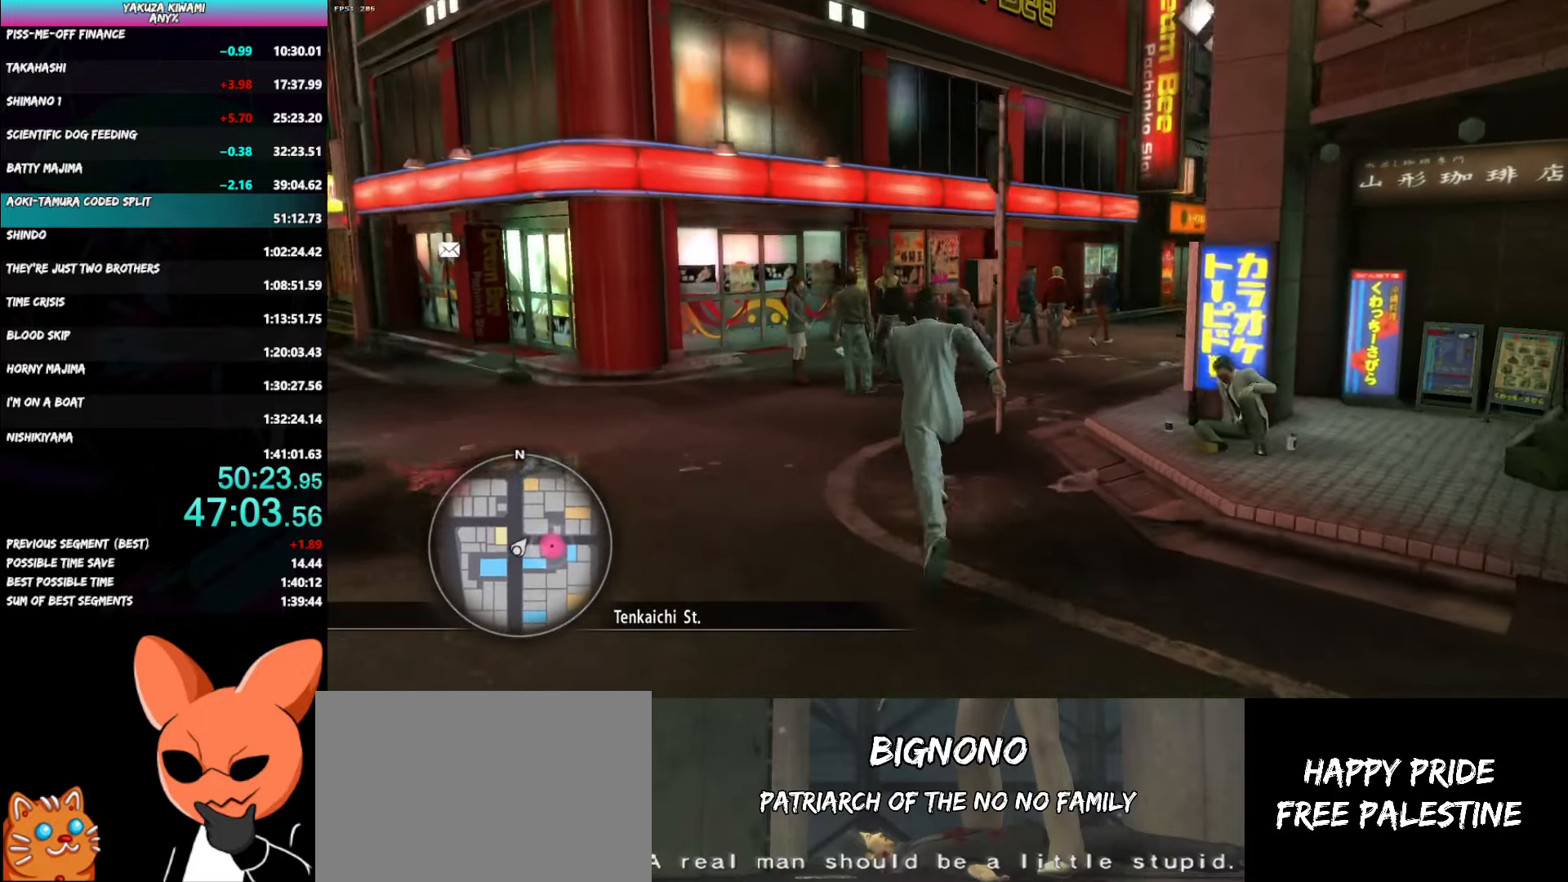
{"buttons": ["A"], "left_stick": "up-right", "right_stick": "right", "events": [[350, "left_stick", "up-right"]]}
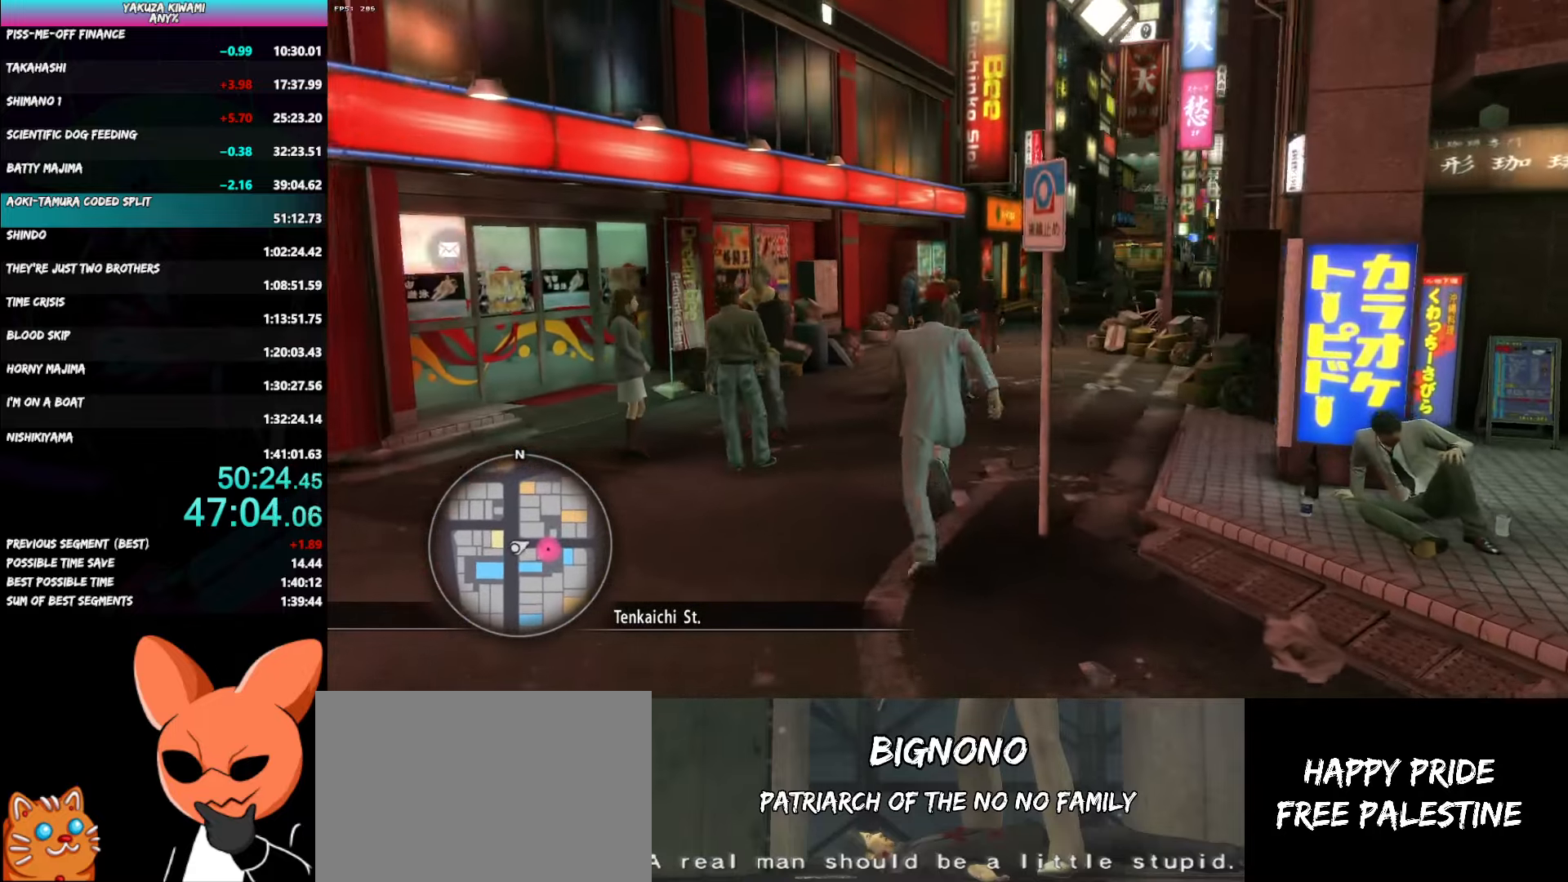
{"buttons": ["A"], "left_stick": "up", "right_stick": "right", "events": [[67, "left_stick", "up"]]}
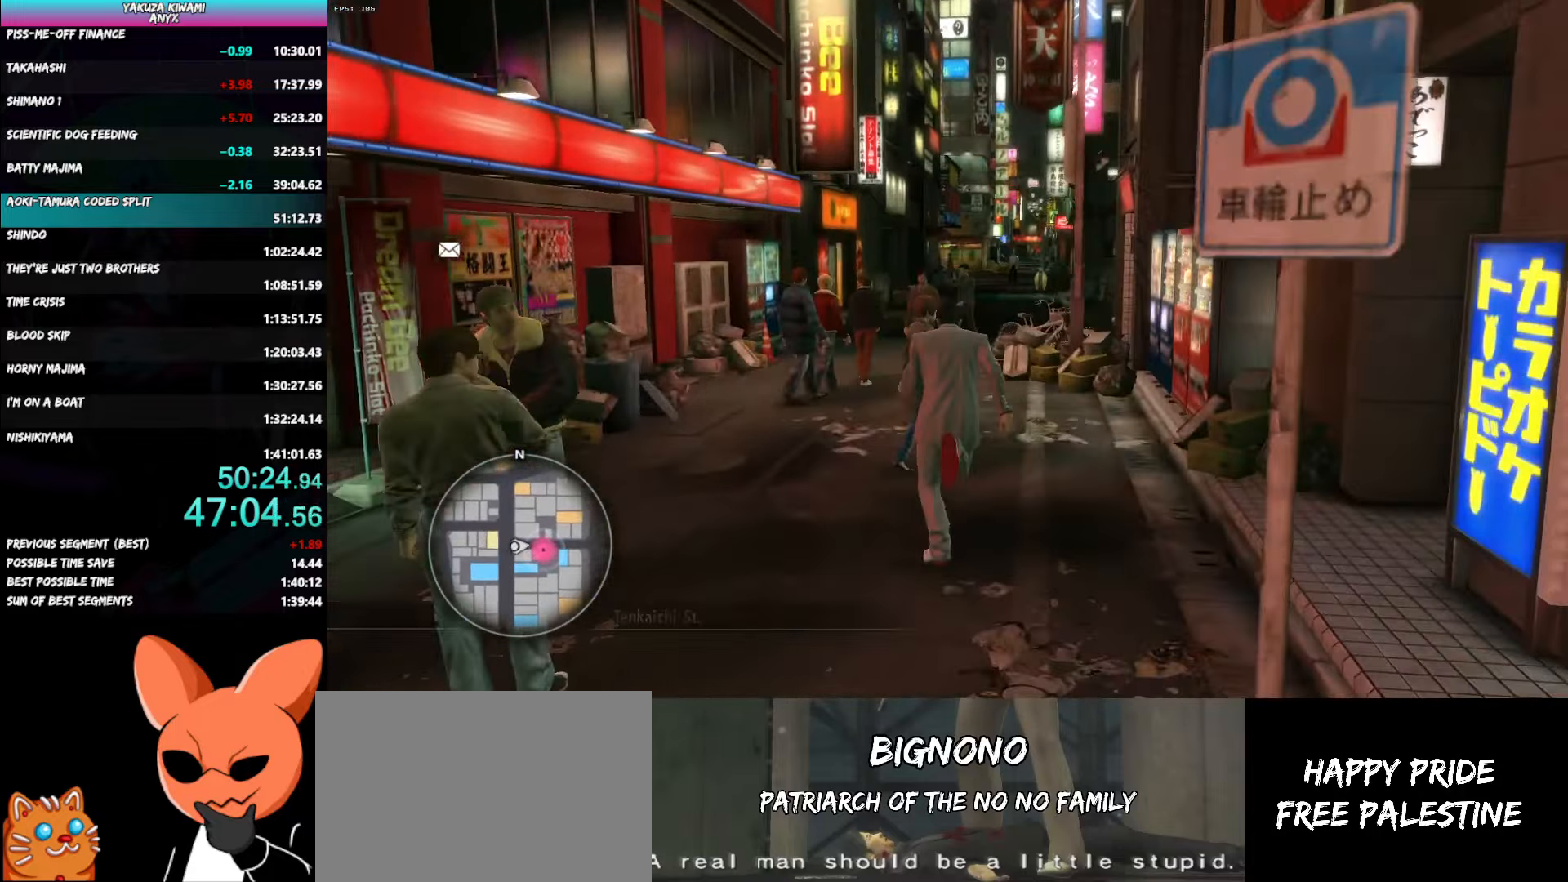
{"buttons": ["A"], "left_stick": "up", "right_stick": "right", "events": []}
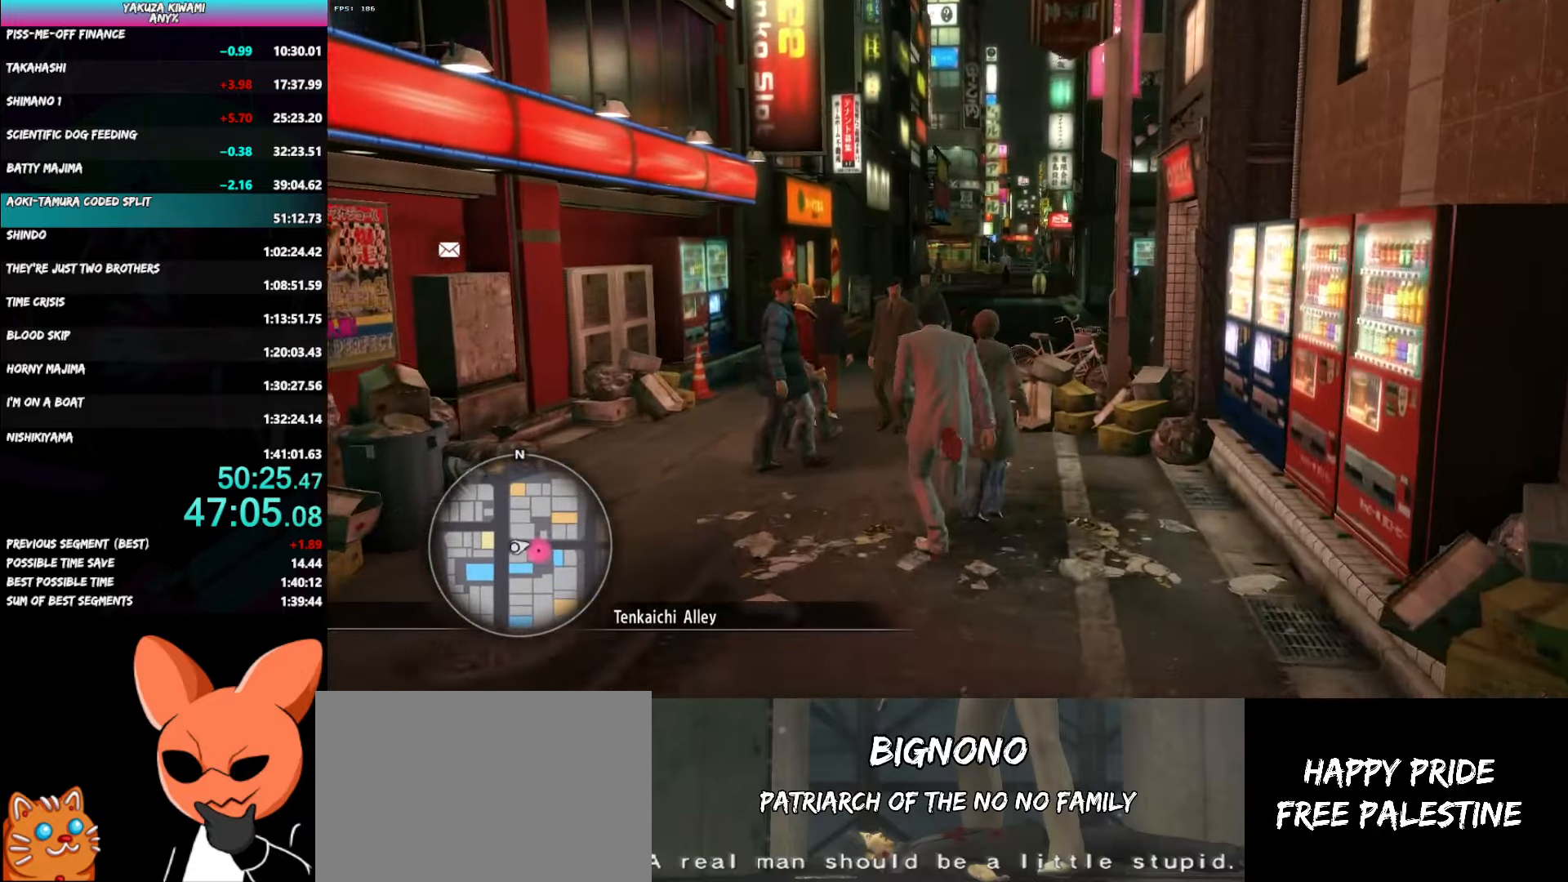
{"buttons": ["A"], "left_stick": "up", "right_stick": "right", "events": []}
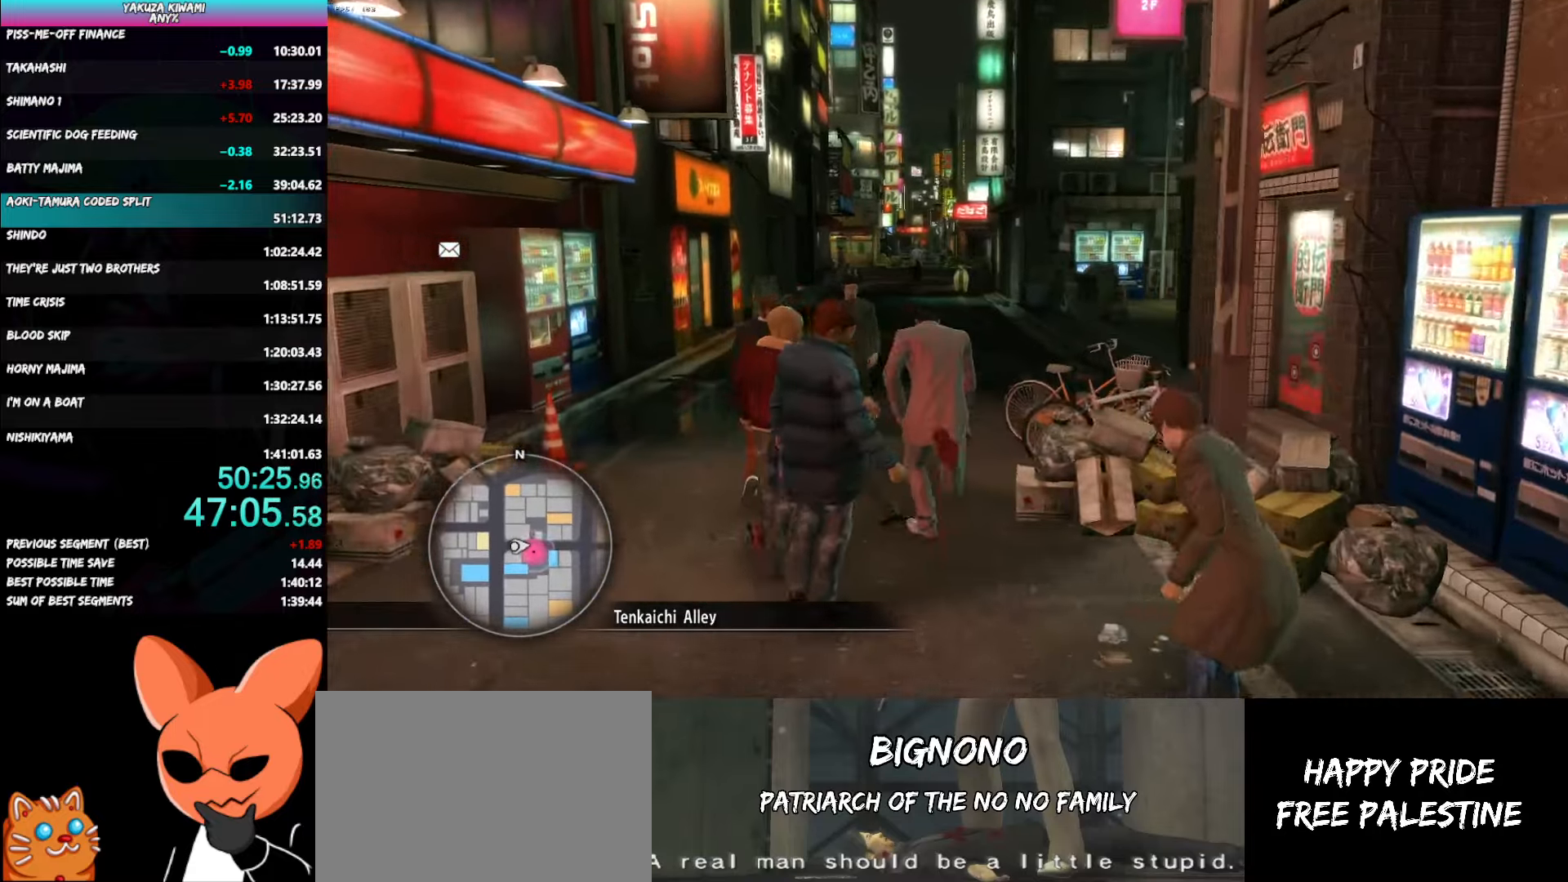
{"buttons": ["A"], "left_stick": "up-right", "right_stick": "right", "events": [[483, "left_stick", "up-right"]]}
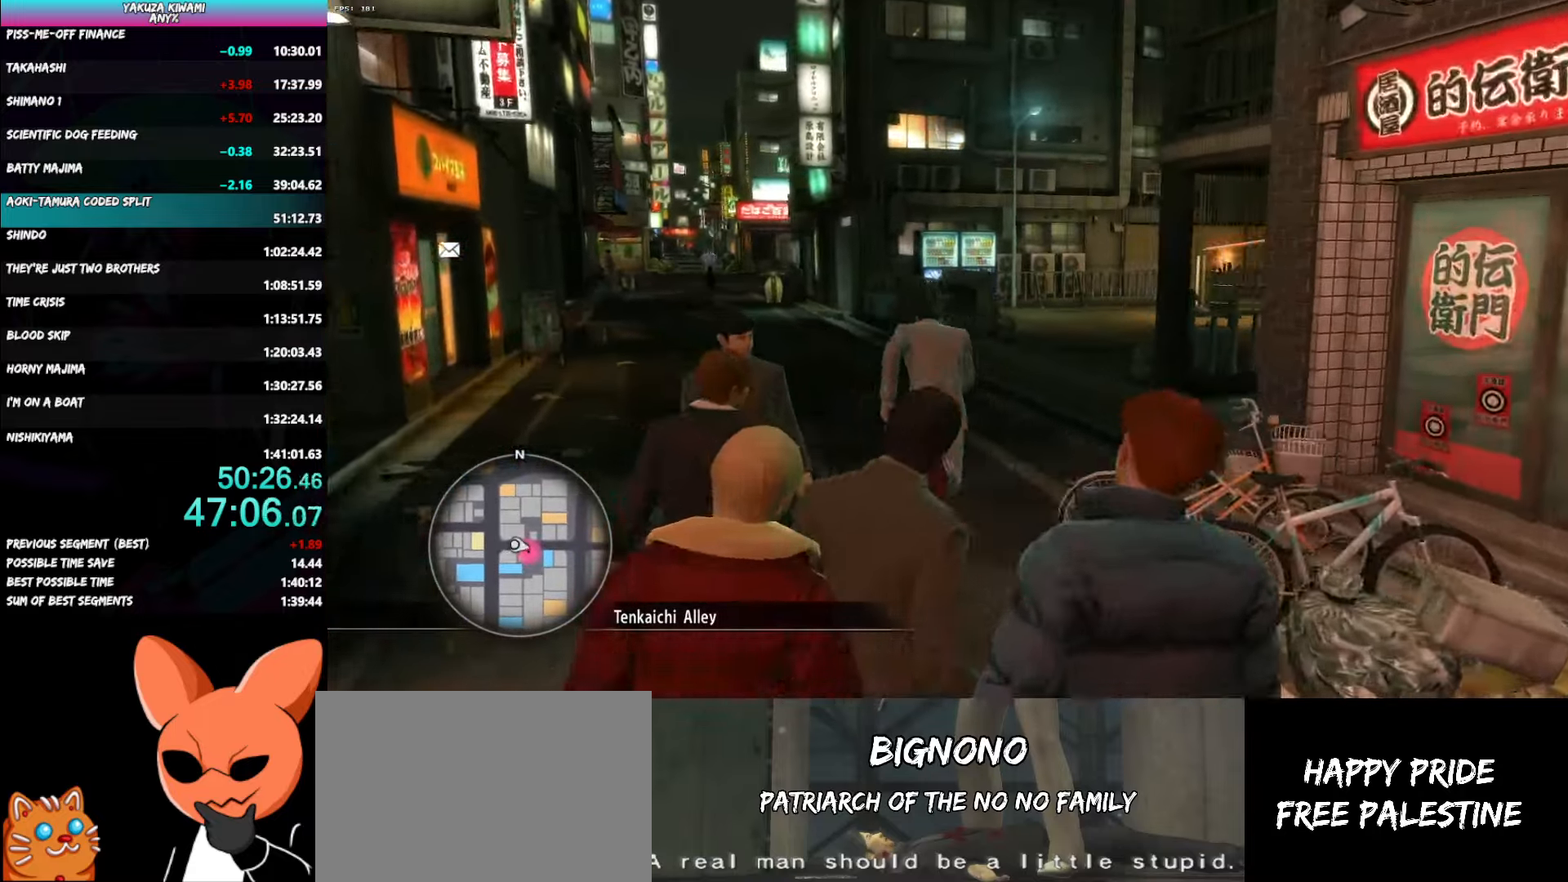
{"buttons": ["A"], "left_stick": "up-right", "right_stick": "right", "events": [[217, "left_stick", "up"], [483, "left_stick", "up-right"]]}
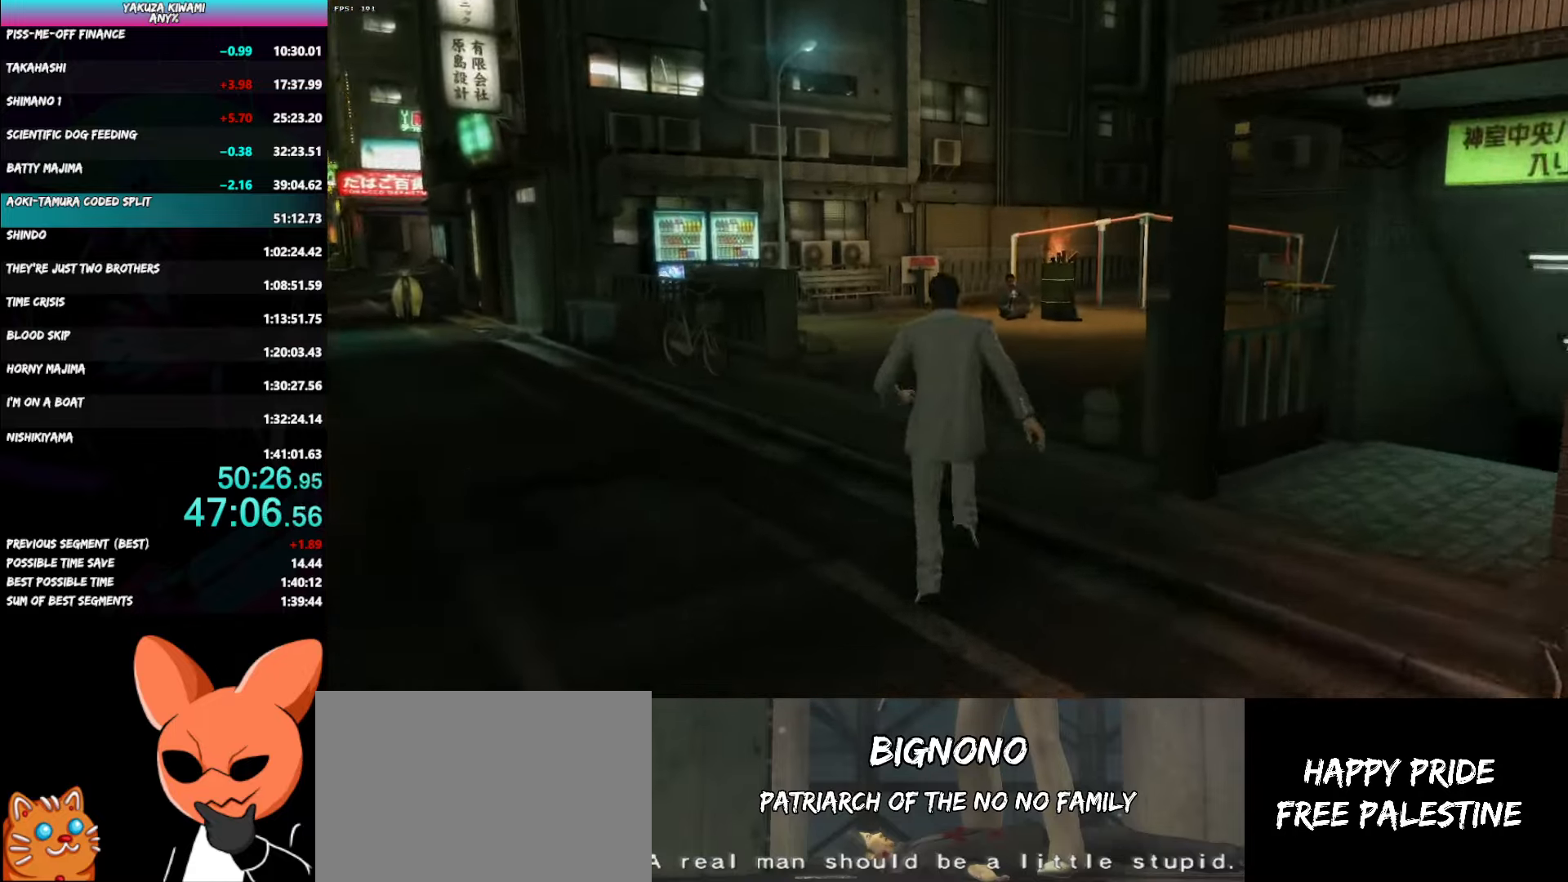
{"buttons": [], "left_stick": "center", "right_stick": "center", "events": [[183, "right_stick", "center"], [233, "A", "up"], [250, "left_stick", "center"]]}
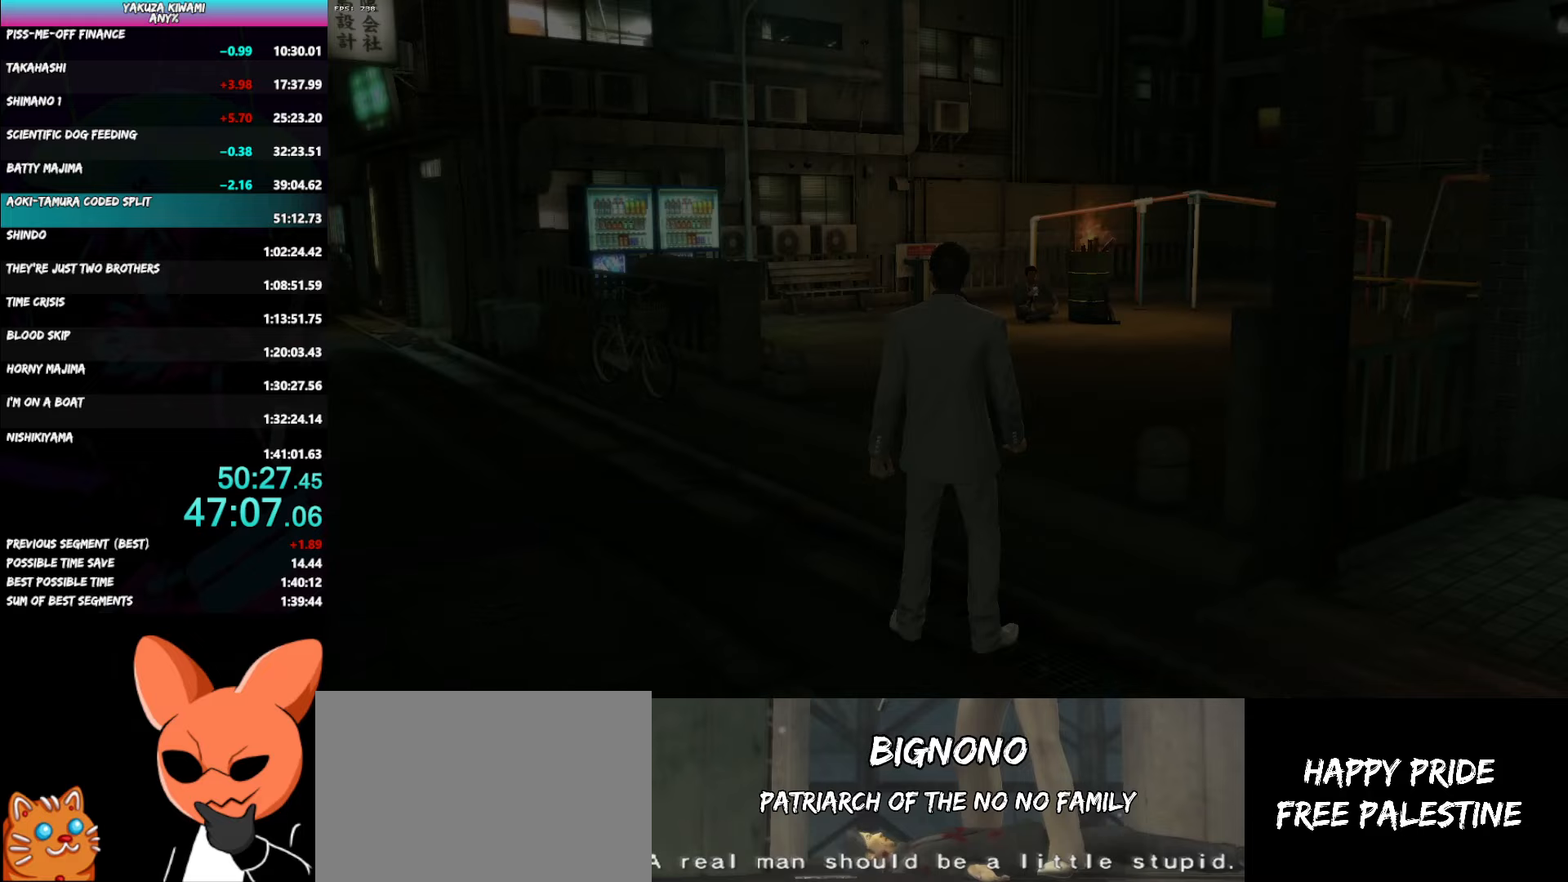
{"buttons": [], "left_stick": "center", "right_stick": "center", "events": []}
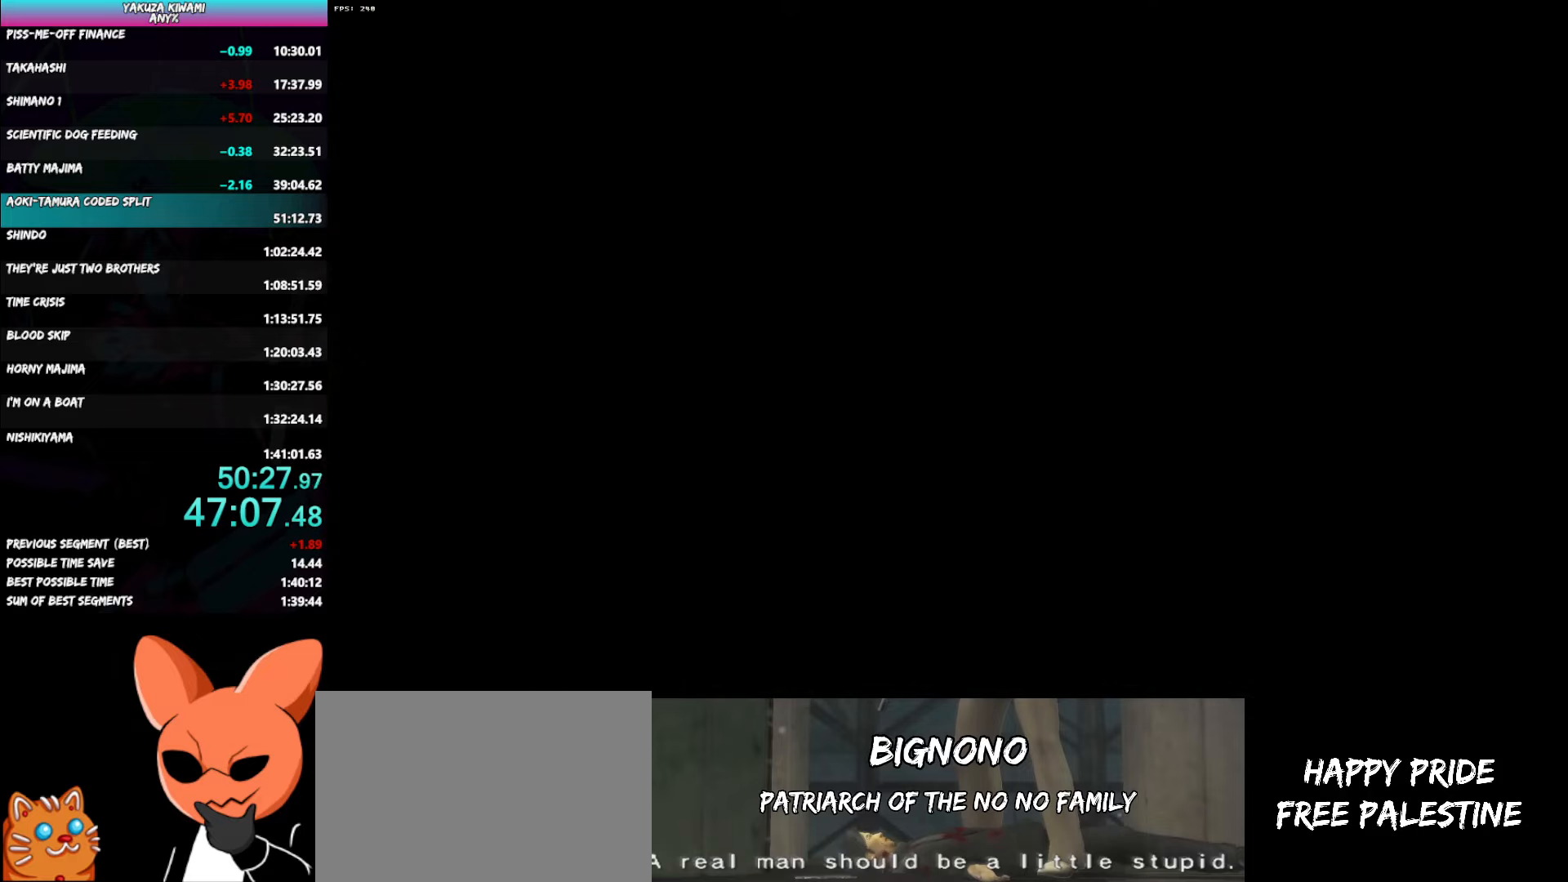
{"buttons": ["DPAD_LEFT"], "left_stick": "center", "right_stick": "center", "events": [[467, "DPAD_LEFT", "down"]]}
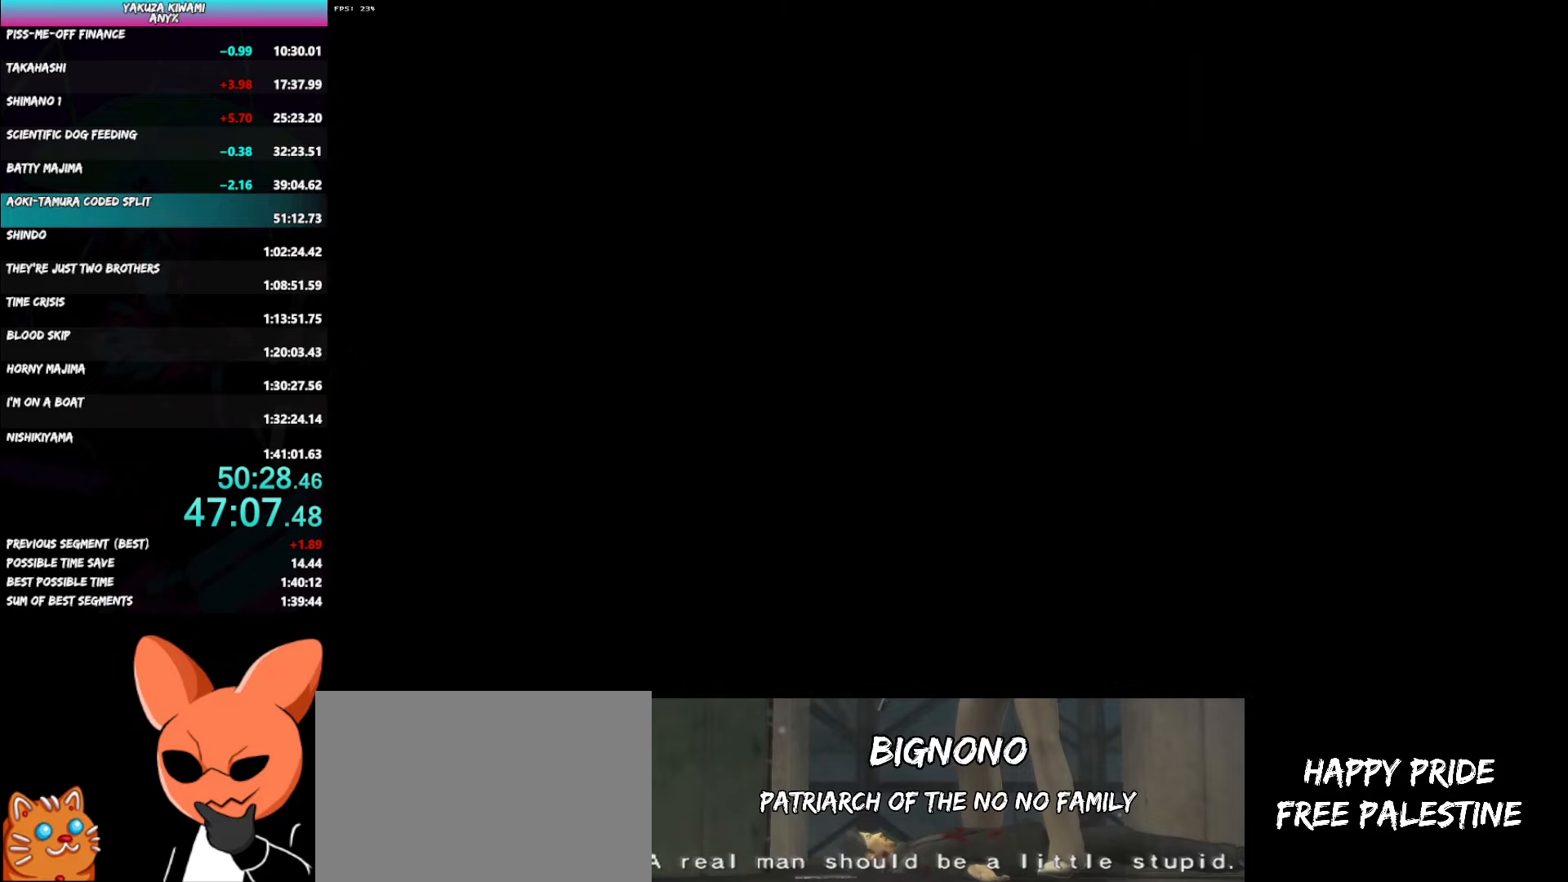
{"buttons": ["A", "DPAD_LEFT"], "left_stick": "center", "right_stick": "center", "events": [[250, "A", "down"], [267, "A", "up"], [350, "A", "down"], [400, "A", "up"], [483, "A", "down"]]}
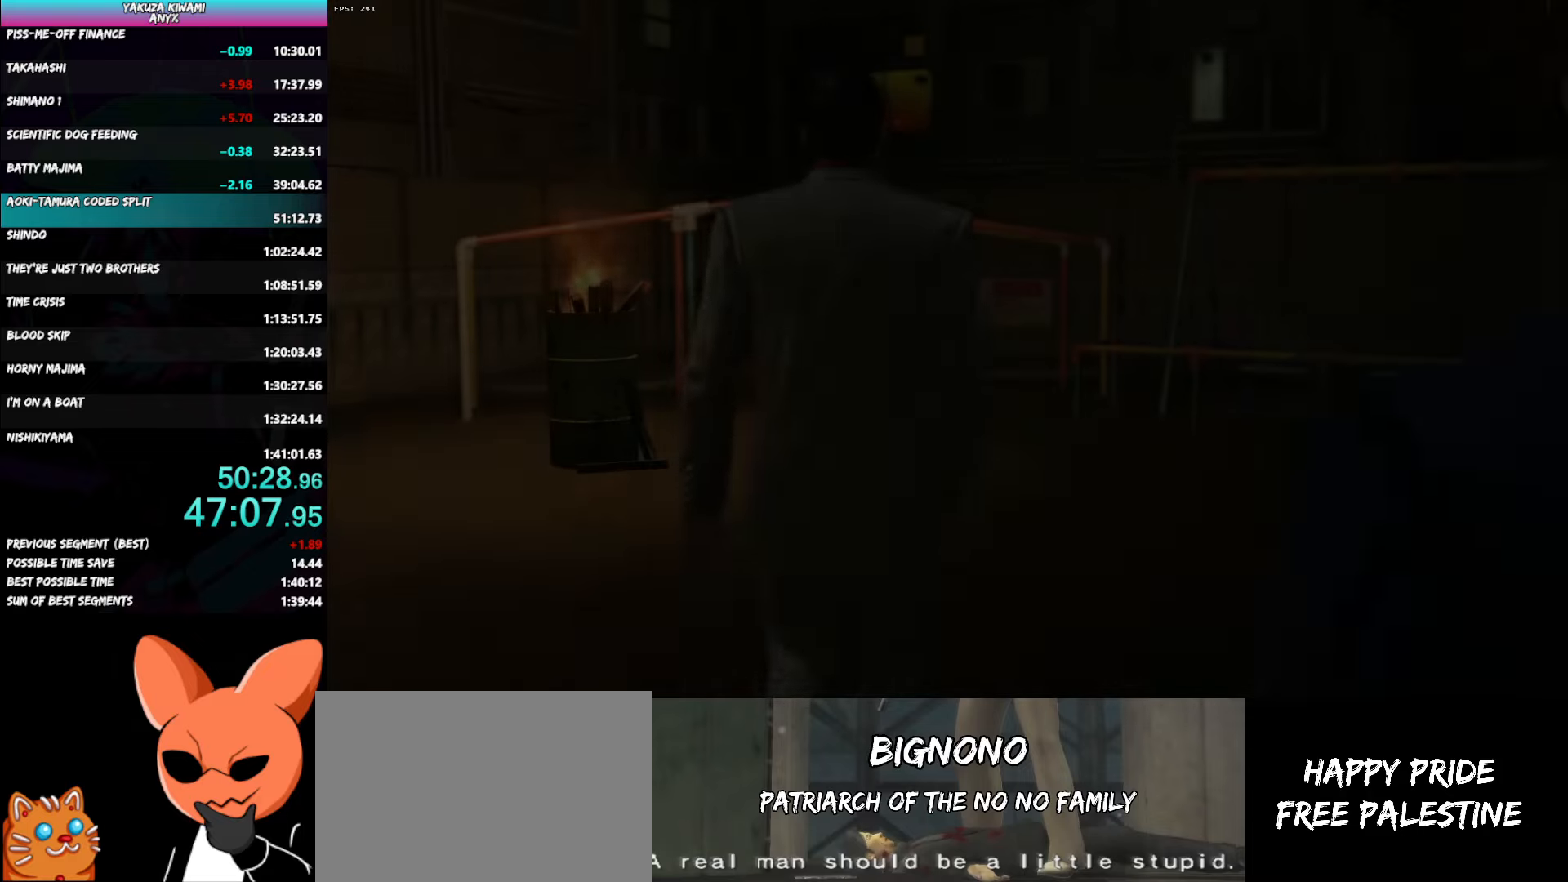
{"buttons": ["DPAD_LEFT"], "left_stick": "center", "right_stick": "center", "events": [[17, "A", "up"], [83, "A", "down"], [117, "A", "up"], [217, "A", "down"], [250, "A", "up"], [333, "A", "down"], [367, "A", "up"], [450, "A", "down"], [483, "A", "up"]]}
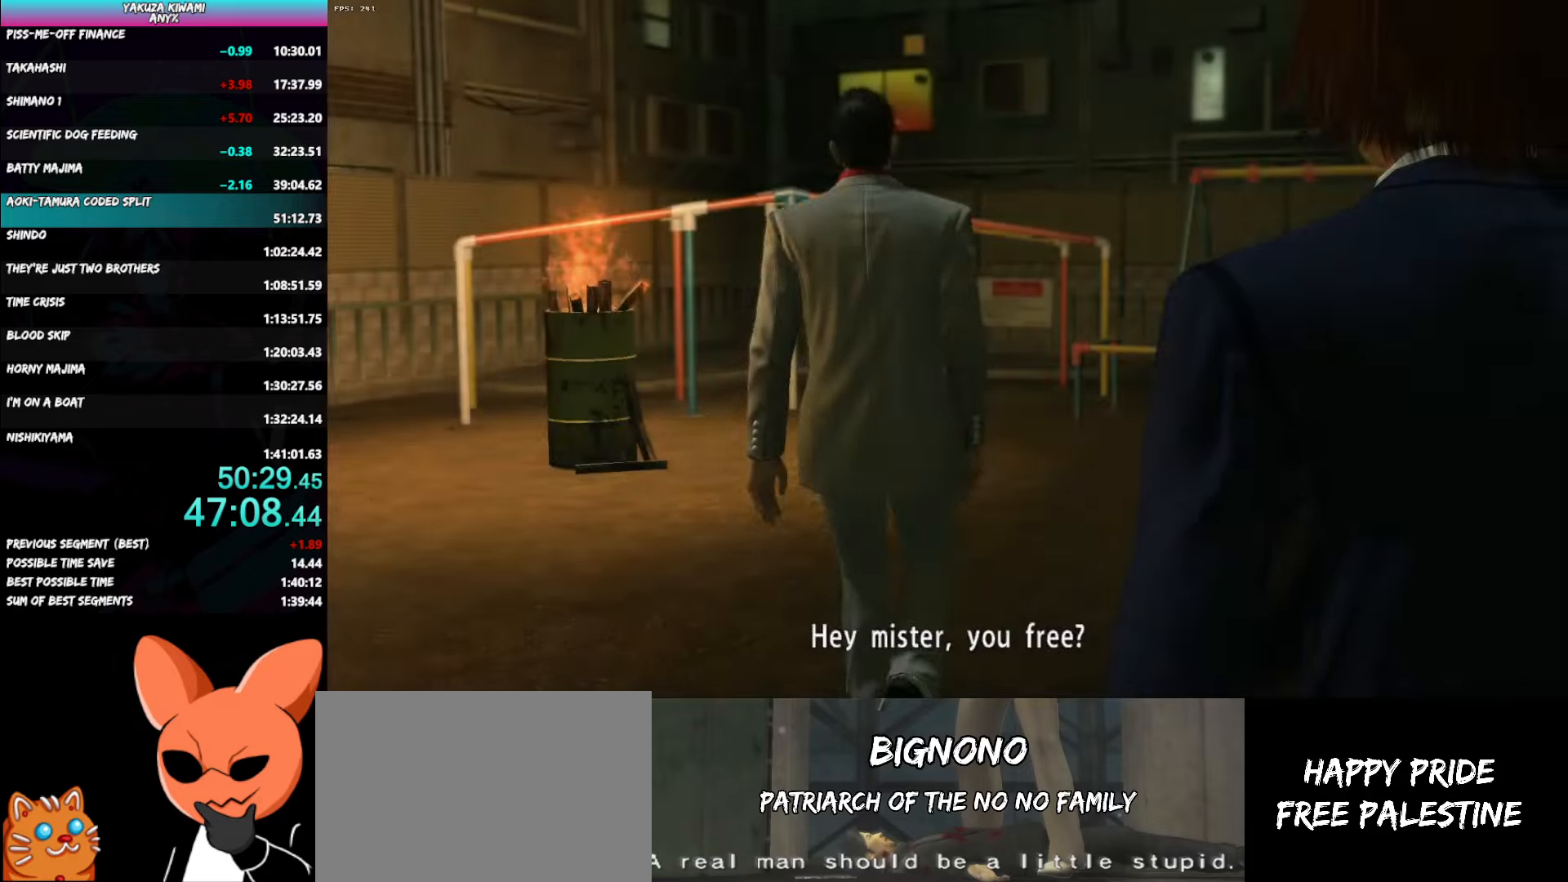
{"buttons": ["DPAD_LEFT"], "left_stick": "center", "right_stick": "center", "events": [[83, "A", "down"], [100, "A", "up"], [183, "A", "down"], [233, "A", "up"], [300, "A", "down"], [333, "A", "up"]]}
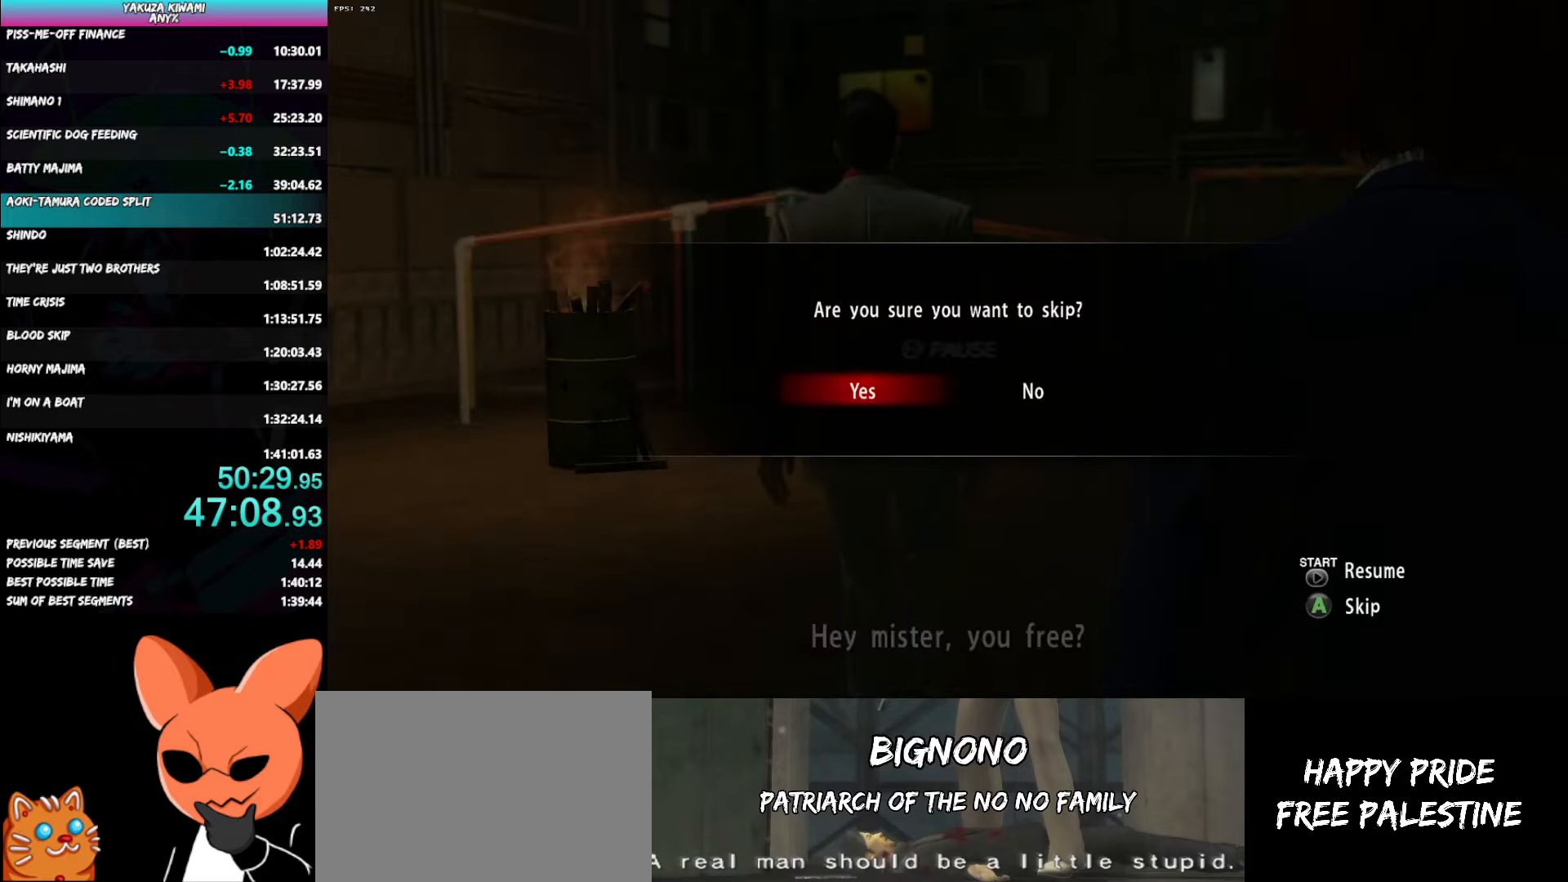
{"buttons": [], "left_stick": "center", "right_stick": "center", "events": [[100, "DPAD_LEFT", "up"]]}
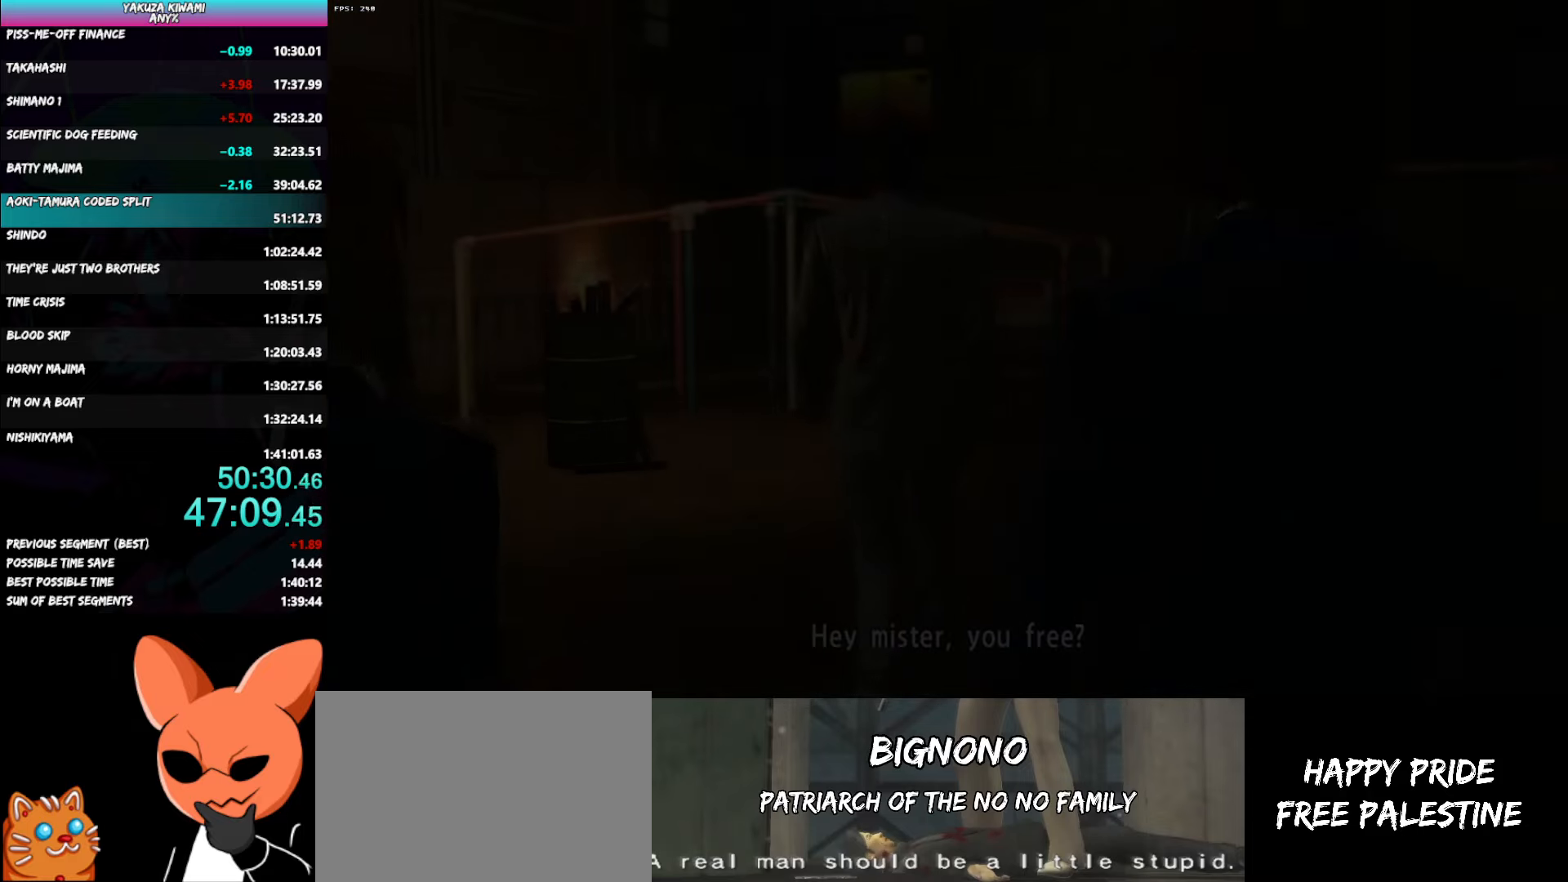
{"buttons": ["DPAD_LEFT"], "left_stick": "center", "right_stick": "center", "events": [[433, "DPAD_LEFT", "down"]]}